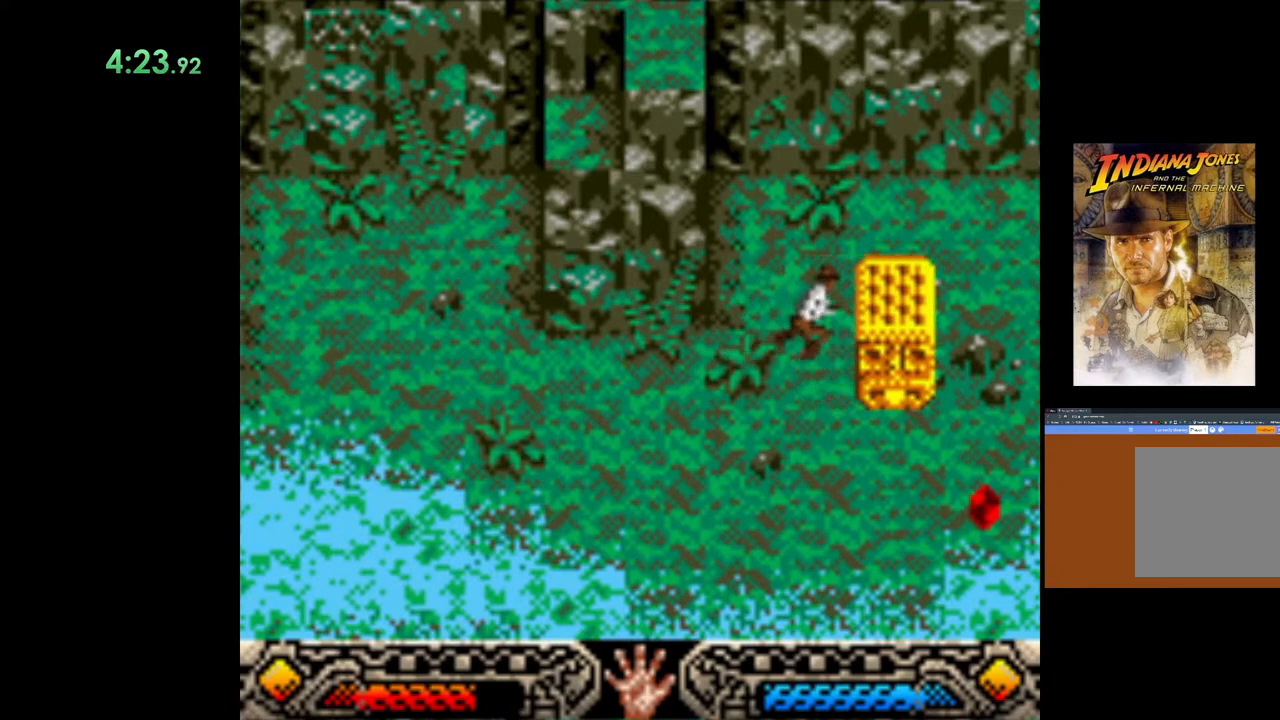
Gameplay with a controller (Xbox layout); each line is a JSON object with the inputs held at the frame after it. "events" lists button and stick changes between this image and that frame as [ms after this image, input, new state], when the widget could be followed in between. Not read: right_stick.
{"buttons": ["A"], "left_stick": "right", "events": []}
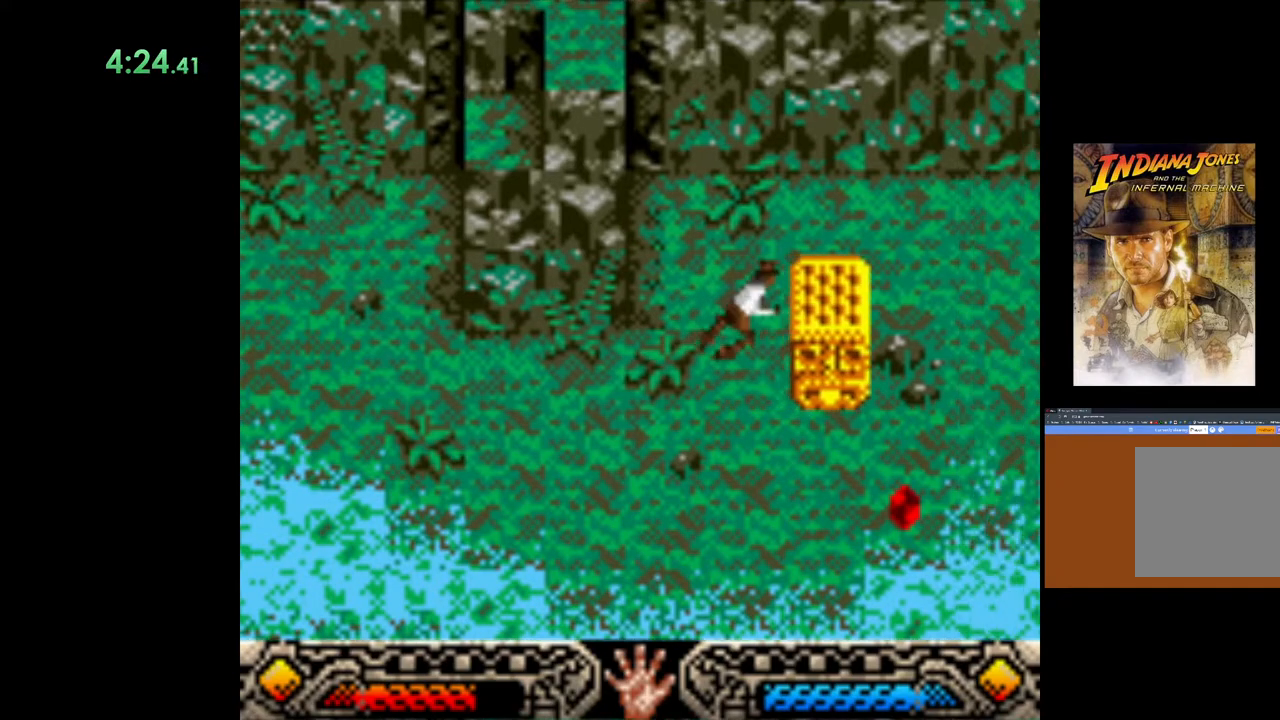
{"buttons": ["A"], "left_stick": "right", "events": []}
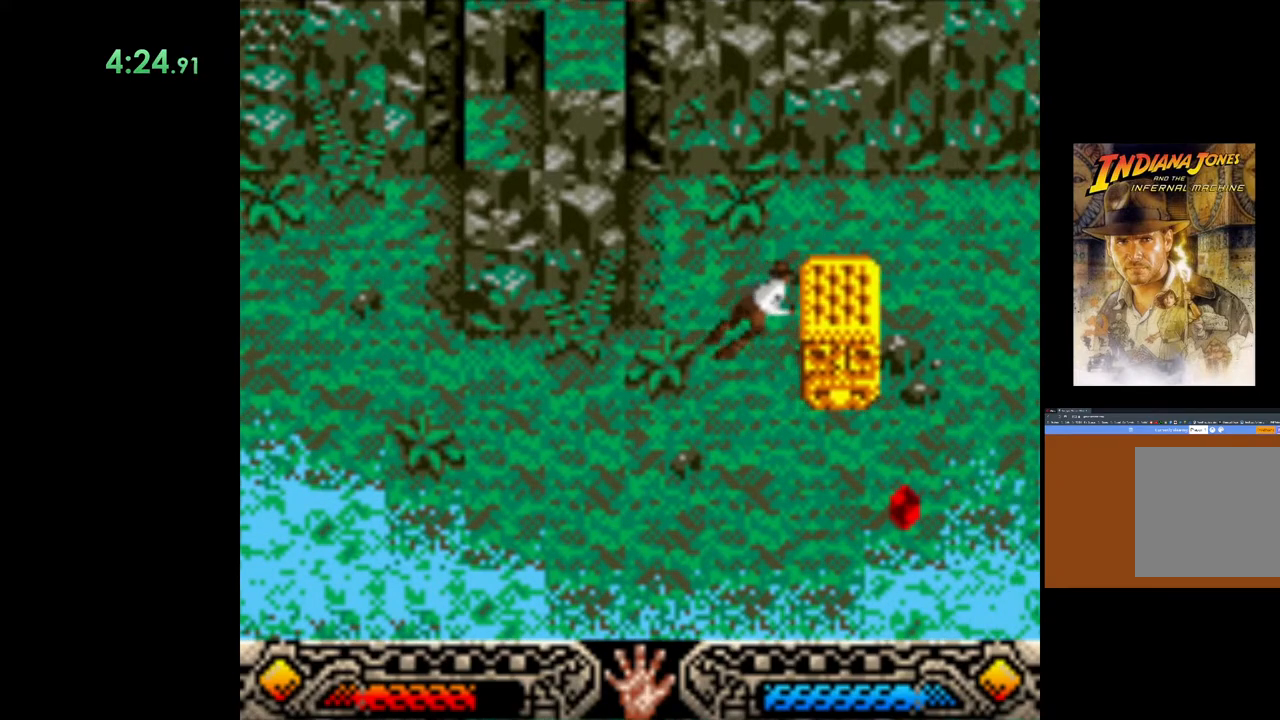
{"buttons": ["A"], "left_stick": "right", "events": []}
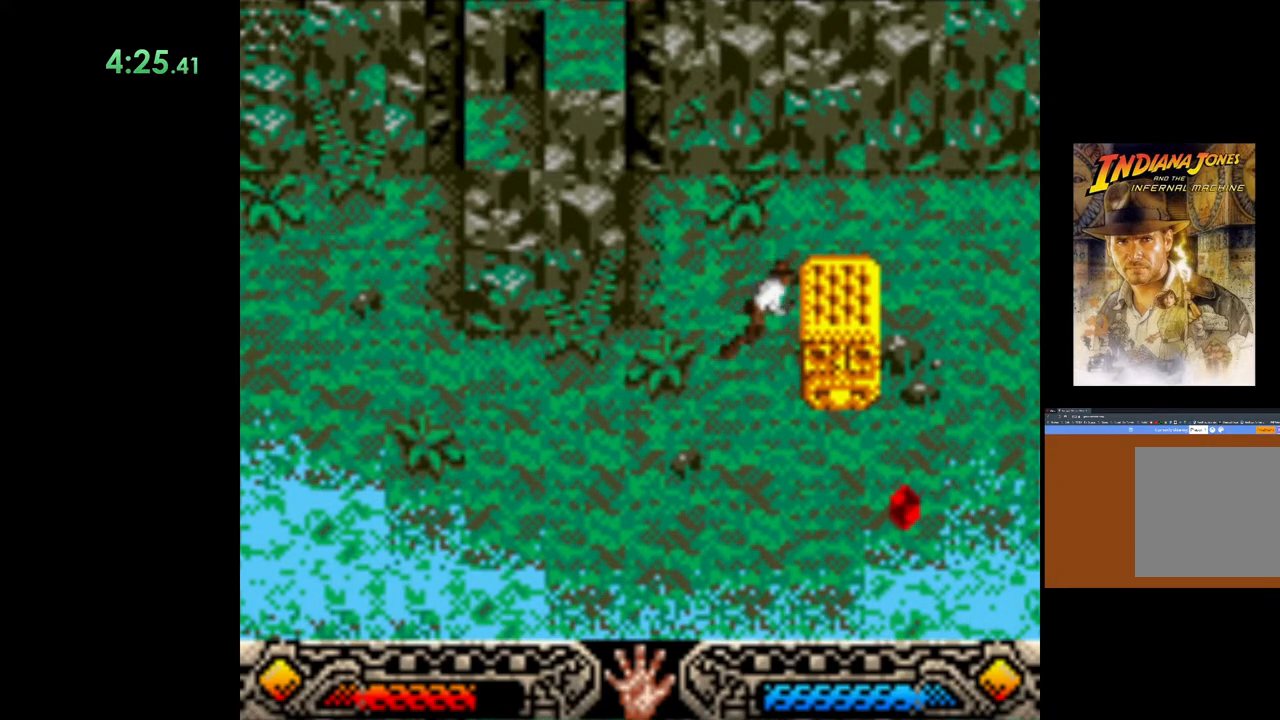
{"buttons": ["A"], "left_stick": "right", "events": []}
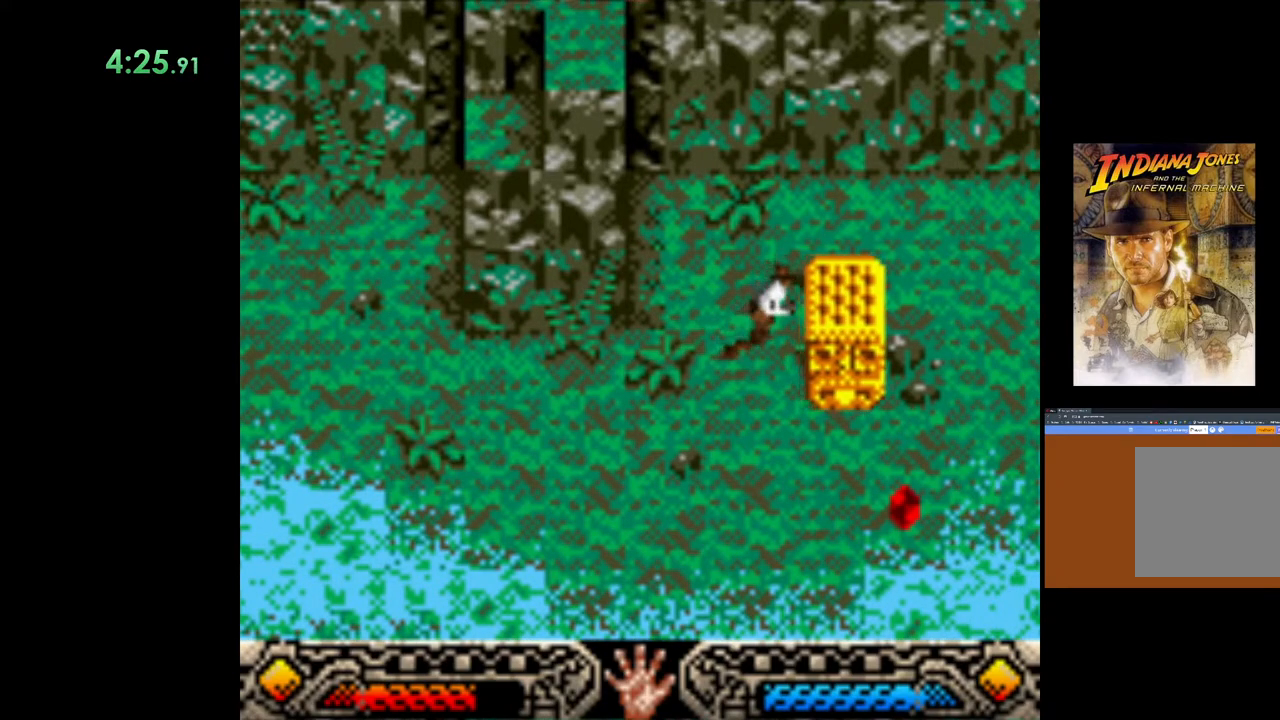
{"buttons": ["A"], "left_stick": "right", "events": []}
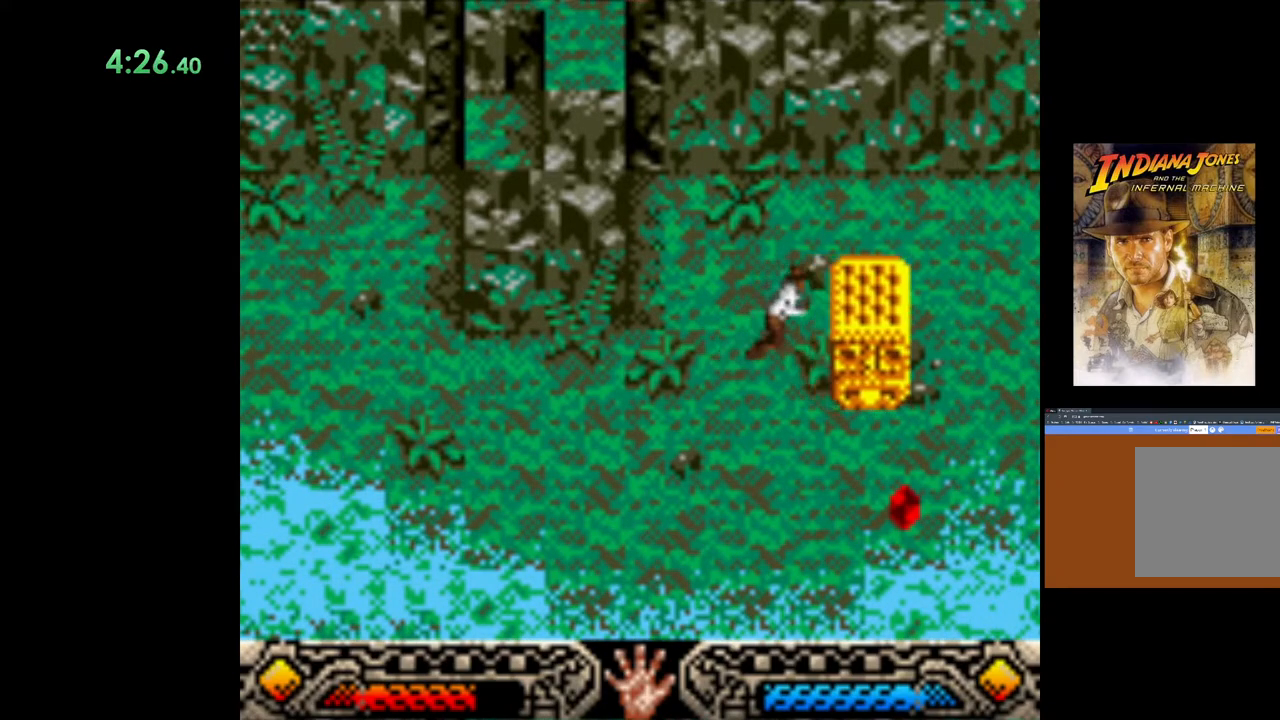
{"buttons": ["A"], "left_stick": "right", "events": []}
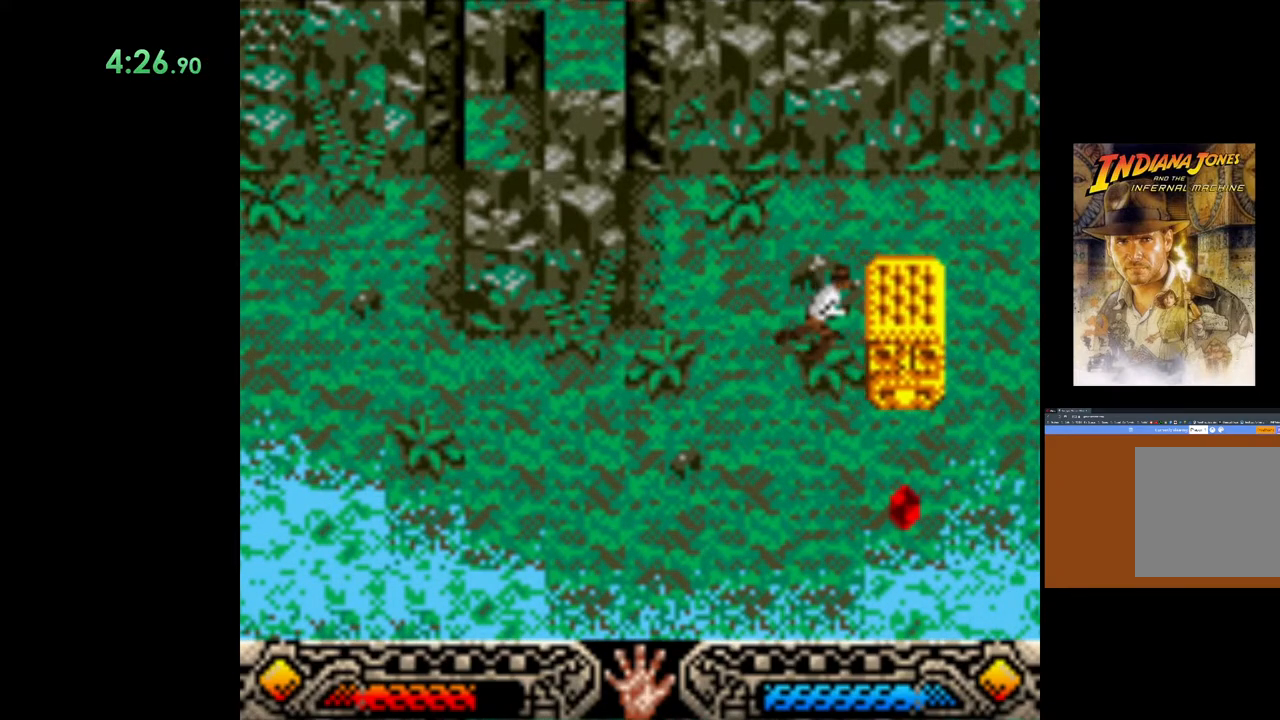
{"buttons": ["A"], "left_stick": "right", "events": []}
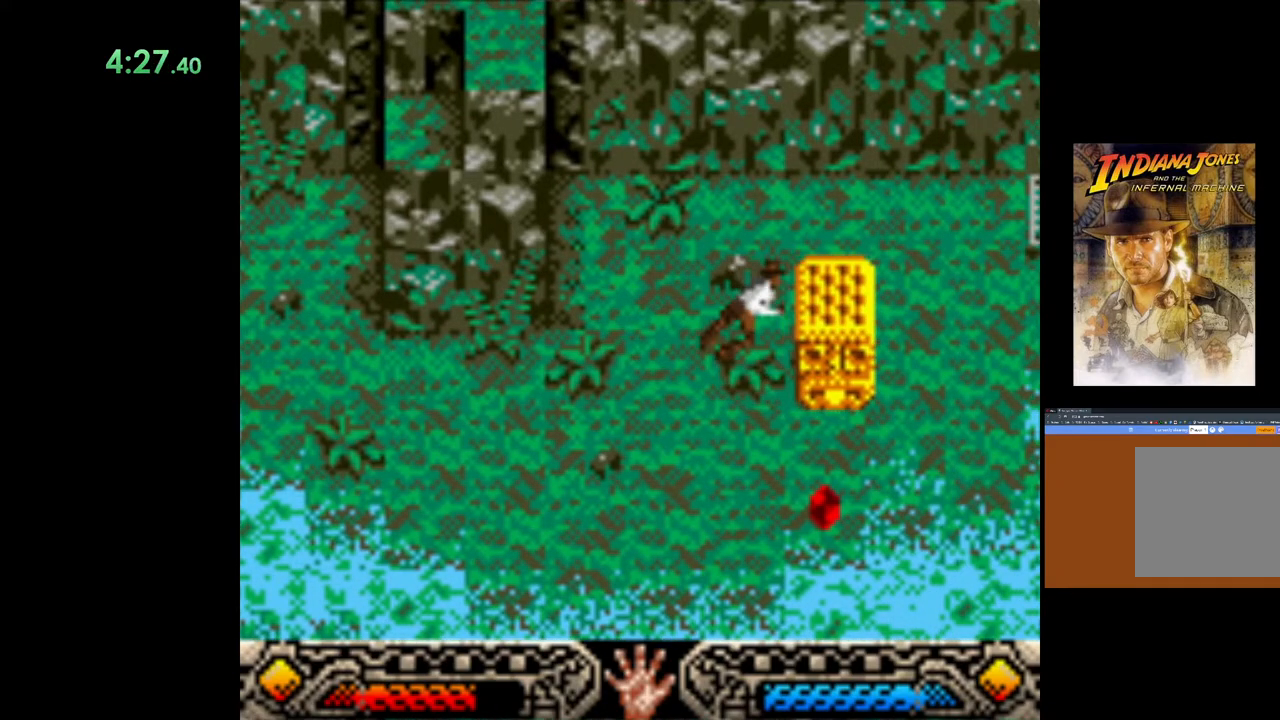
{"buttons": ["A"], "left_stick": "right", "events": []}
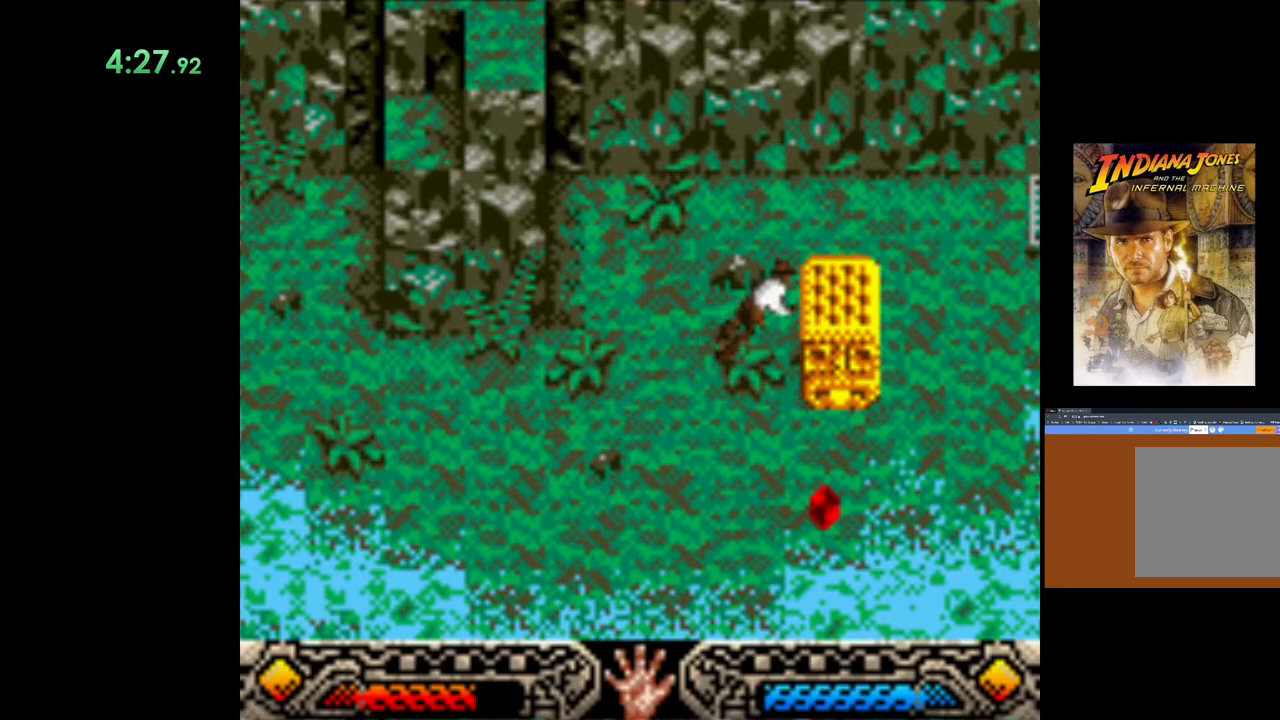
{"buttons": ["A"], "left_stick": "right", "events": []}
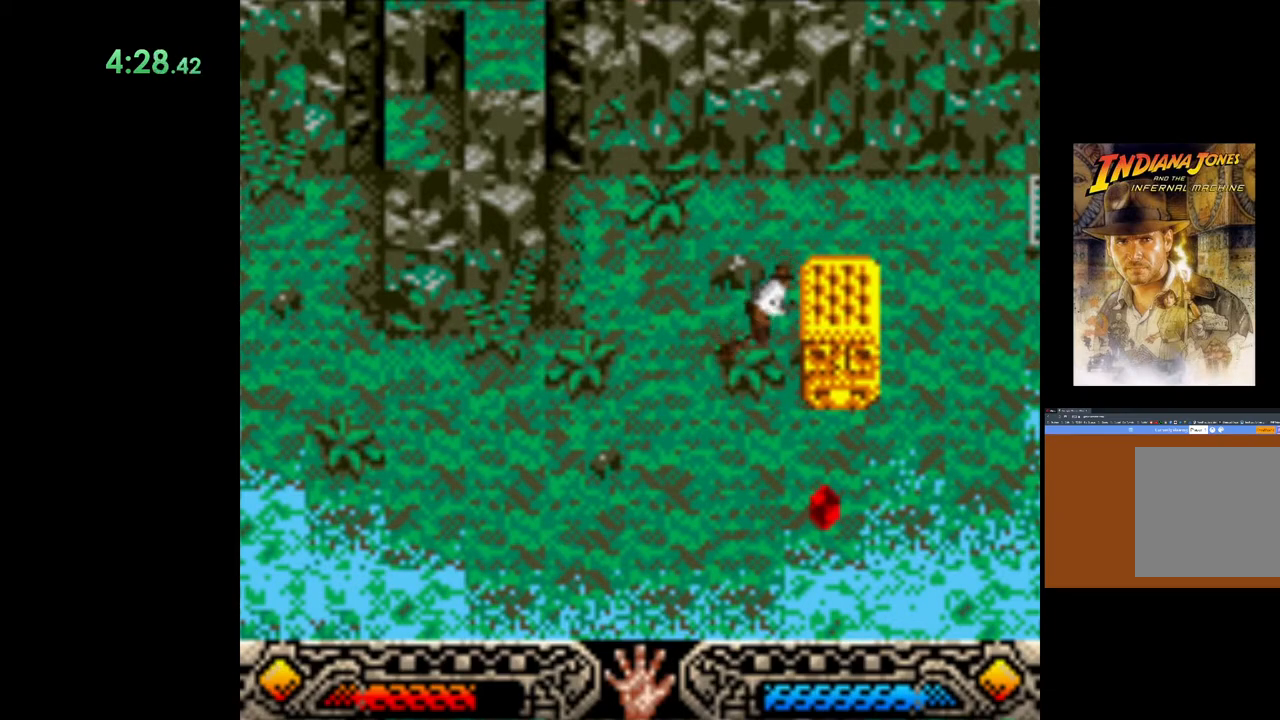
{"buttons": ["A"], "left_stick": "right", "events": []}
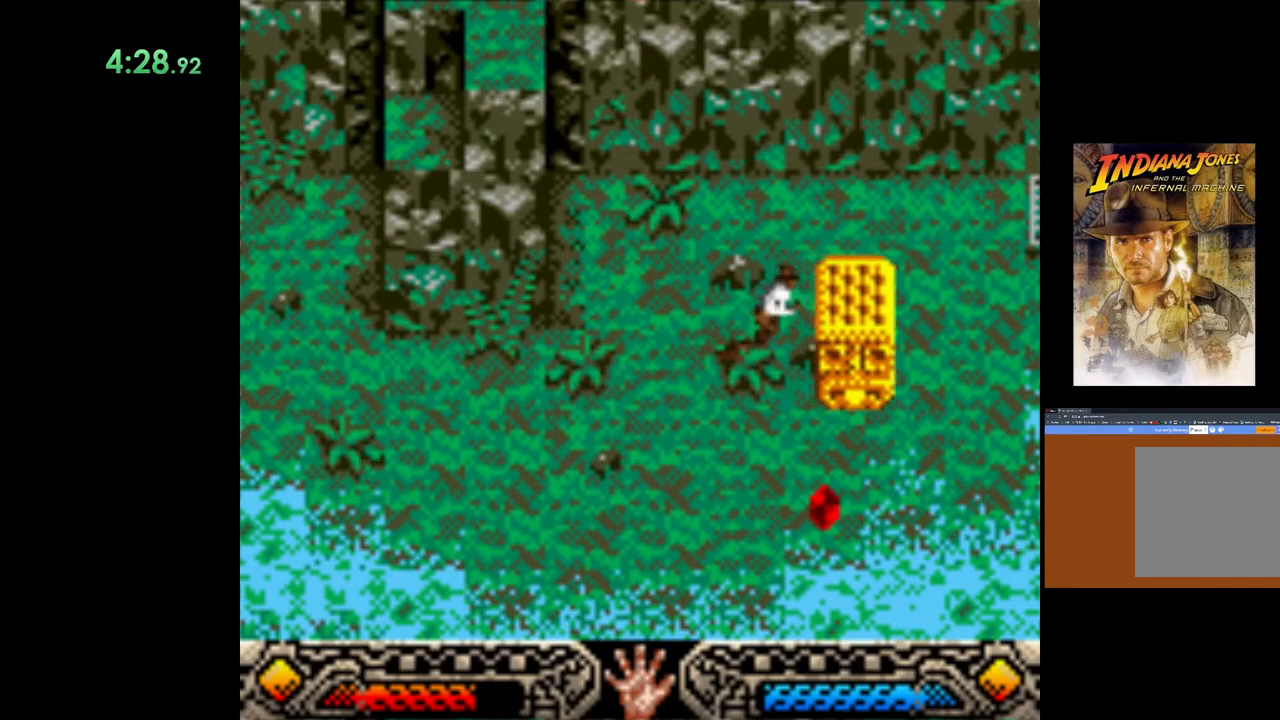
{"buttons": ["A"], "left_stick": "right", "events": []}
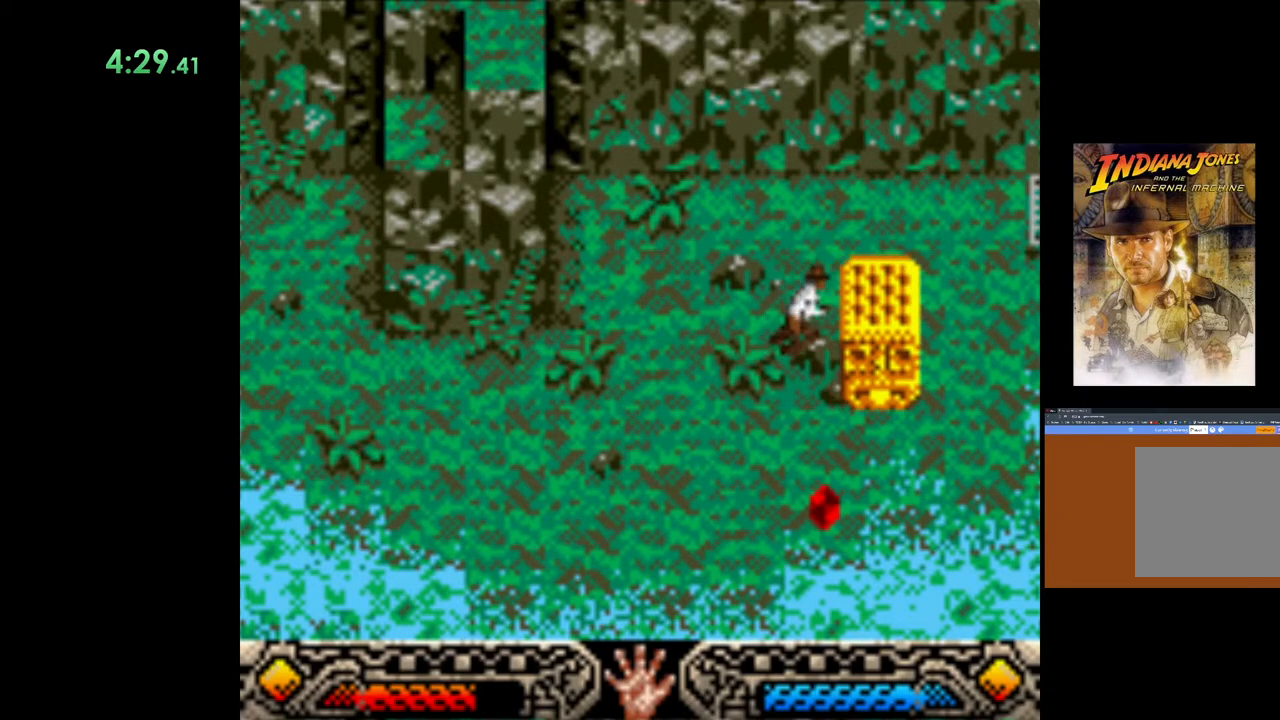
{"buttons": ["A"], "left_stick": "right", "events": []}
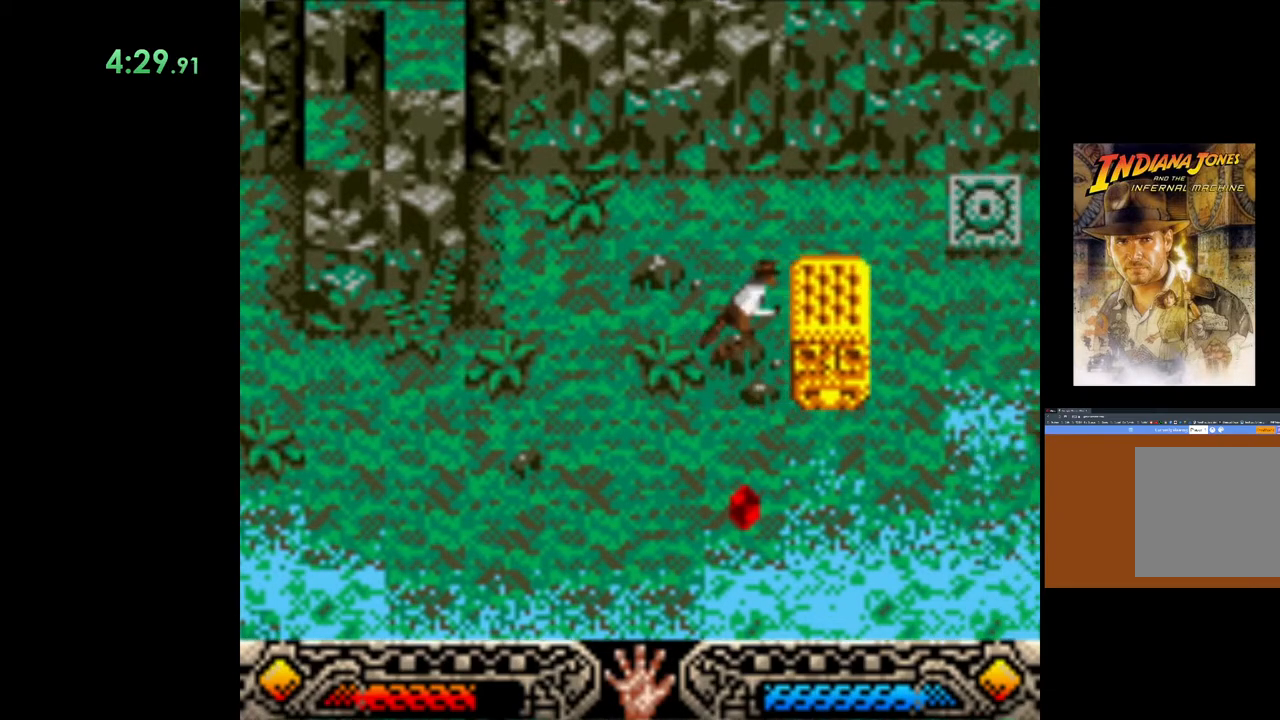
{"buttons": ["A"], "left_stick": "right", "events": []}
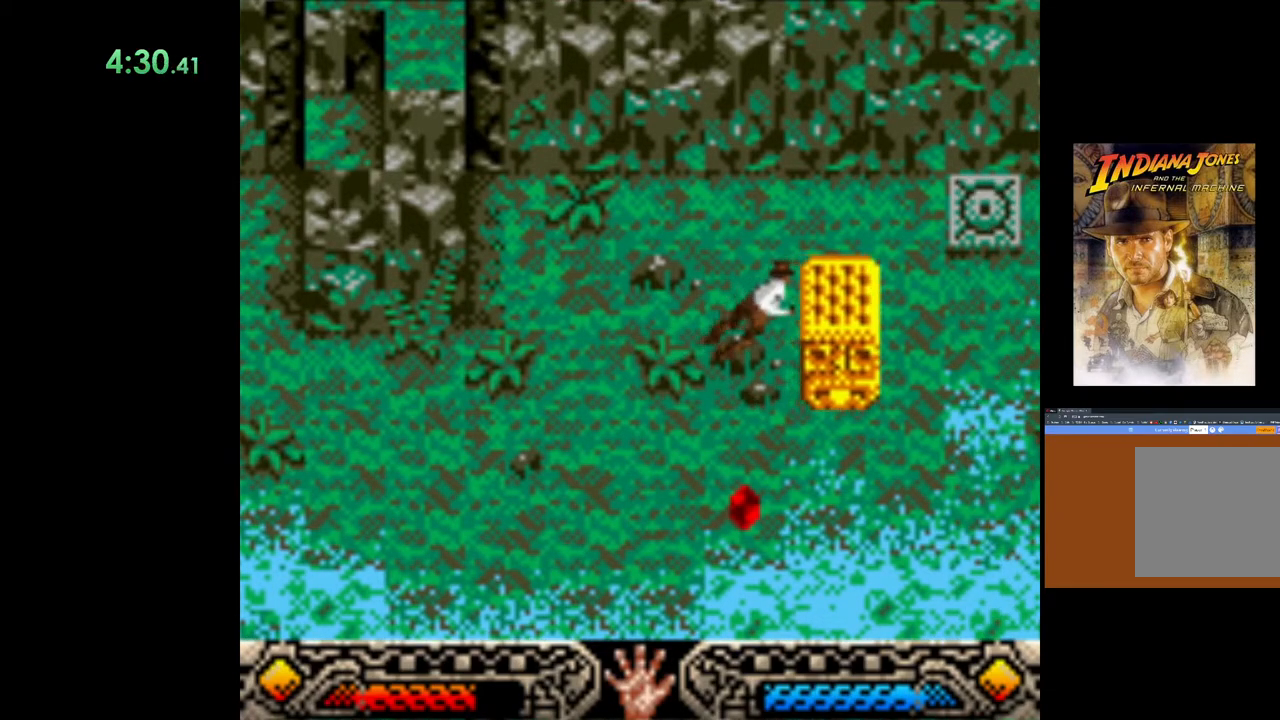
{"buttons": ["A"], "left_stick": "right", "events": []}
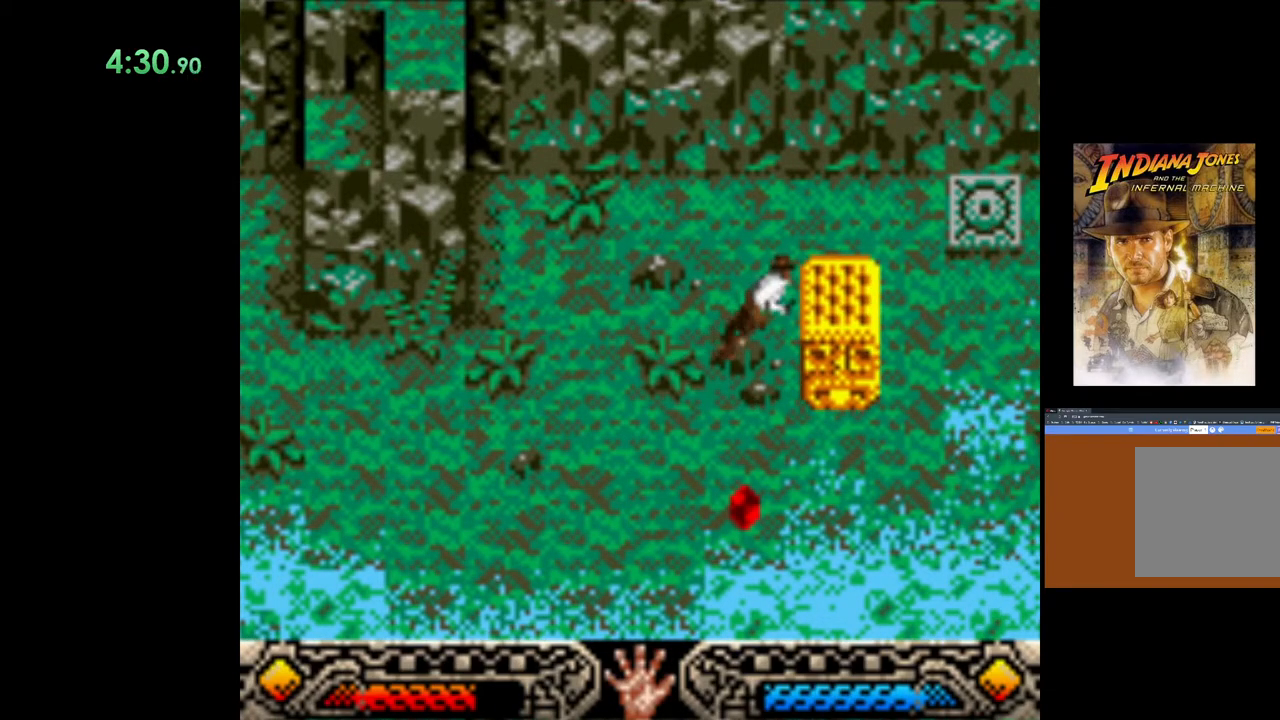
{"buttons": ["A"], "left_stick": "right", "events": []}
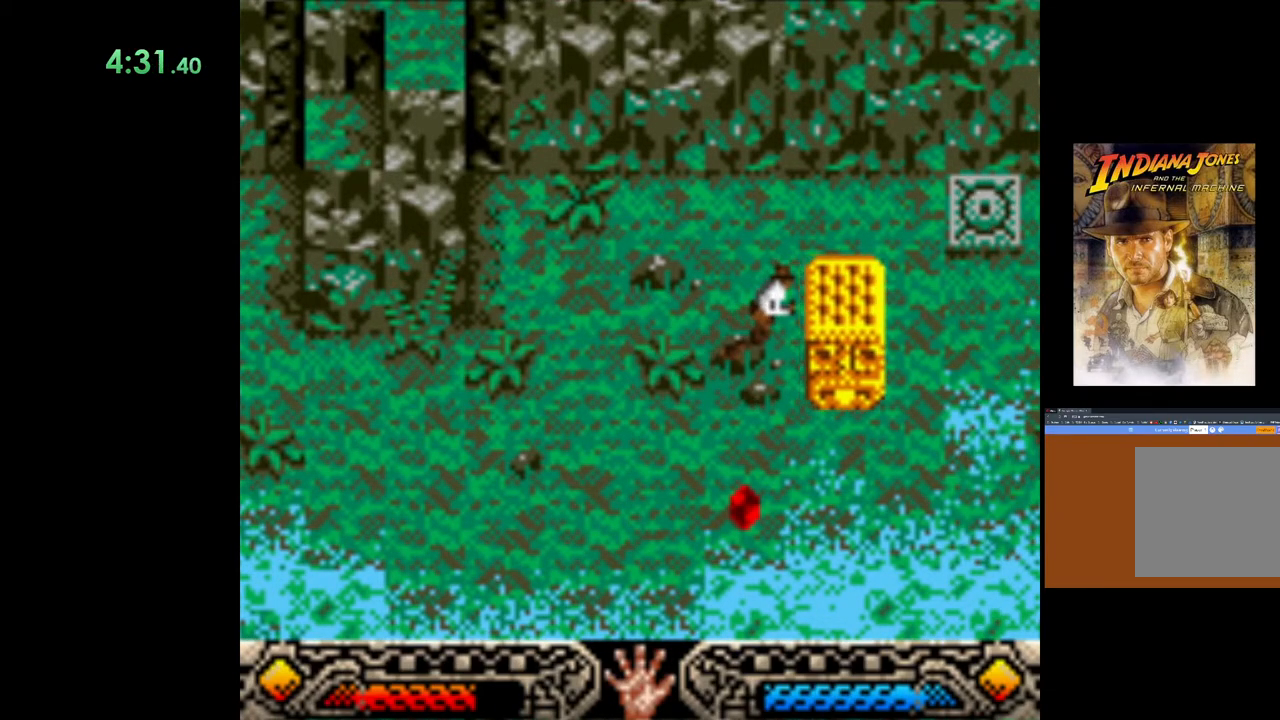
{"buttons": ["A"], "left_stick": "right", "events": []}
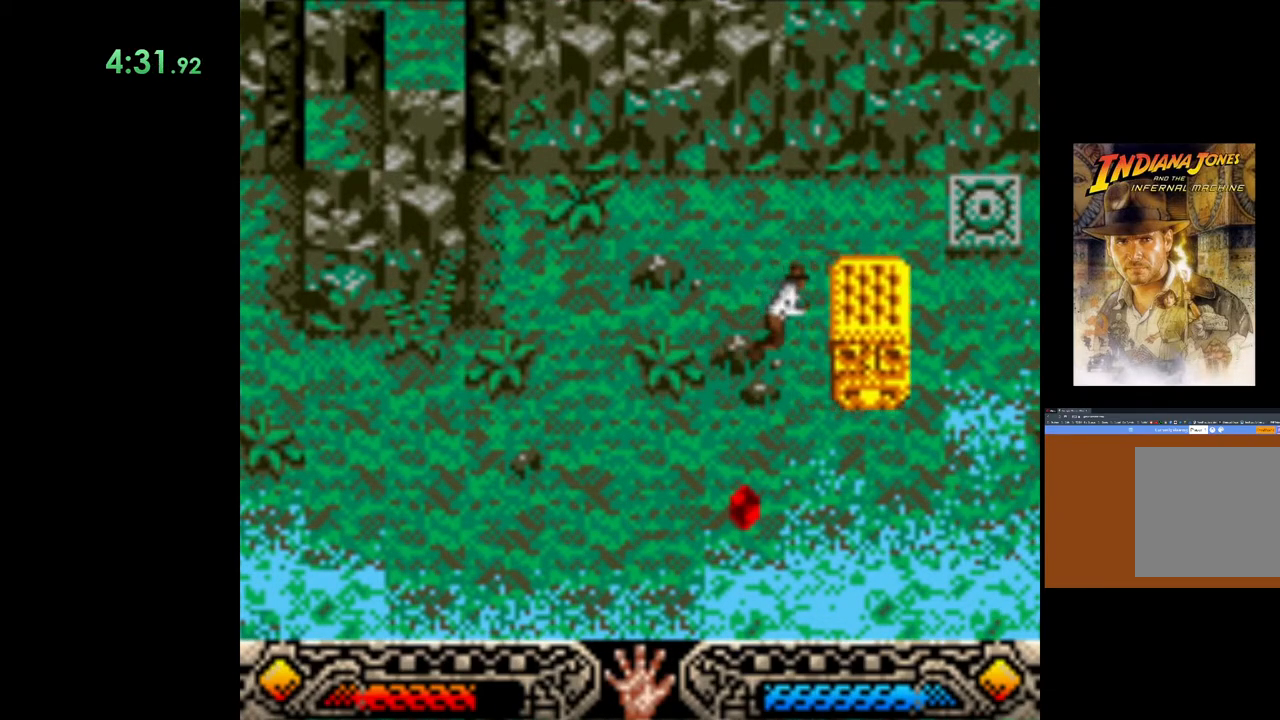
{"buttons": ["A"], "left_stick": "right", "events": []}
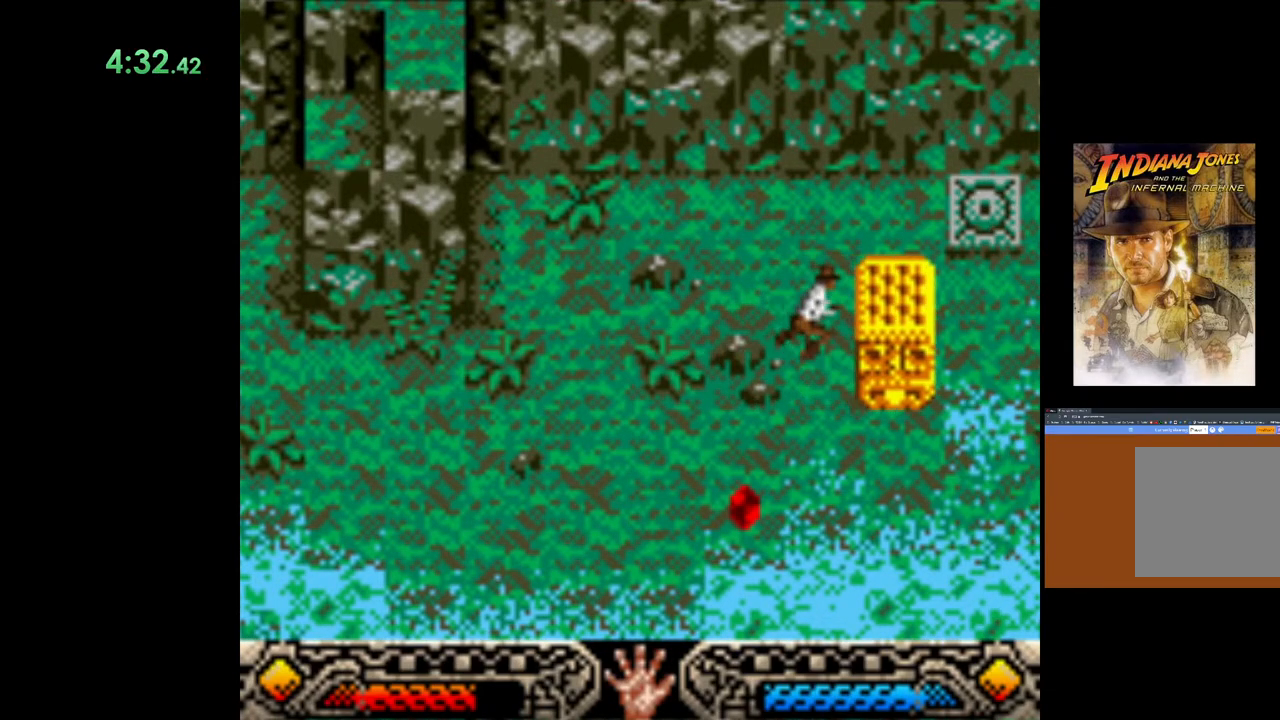
{"buttons": ["A"], "left_stick": "right", "events": []}
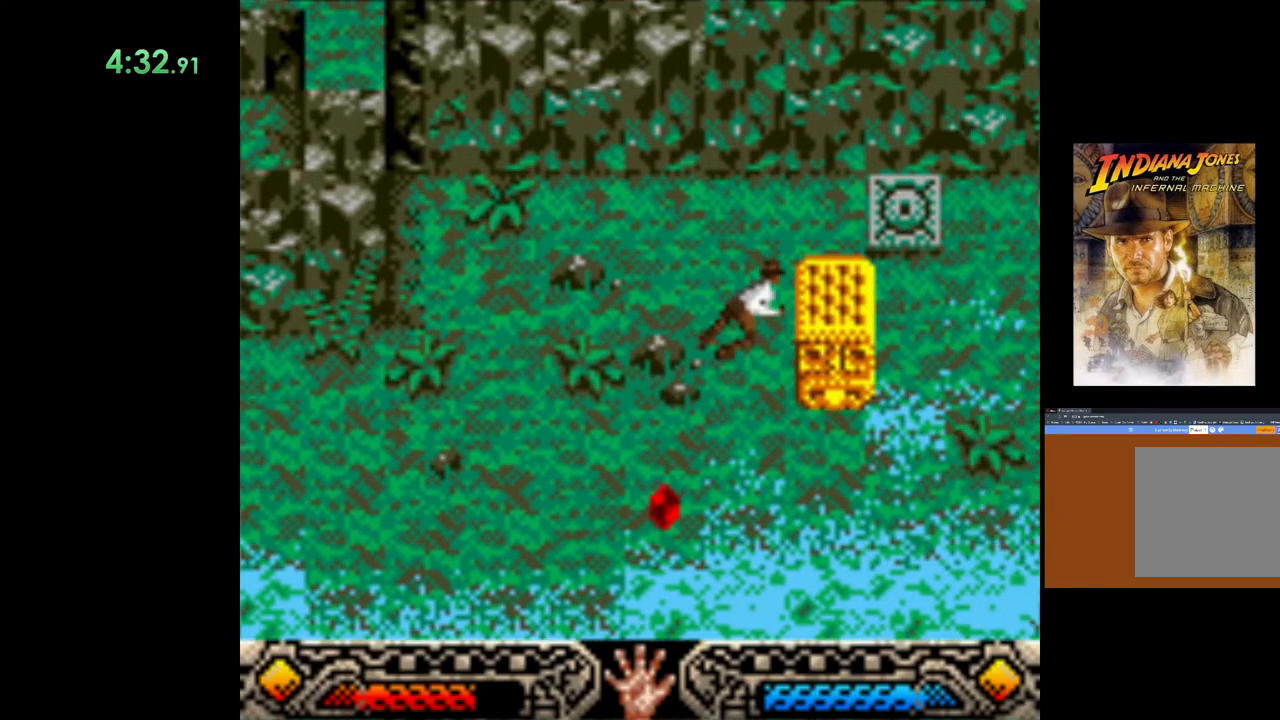
{"buttons": ["A"], "left_stick": "right", "events": []}
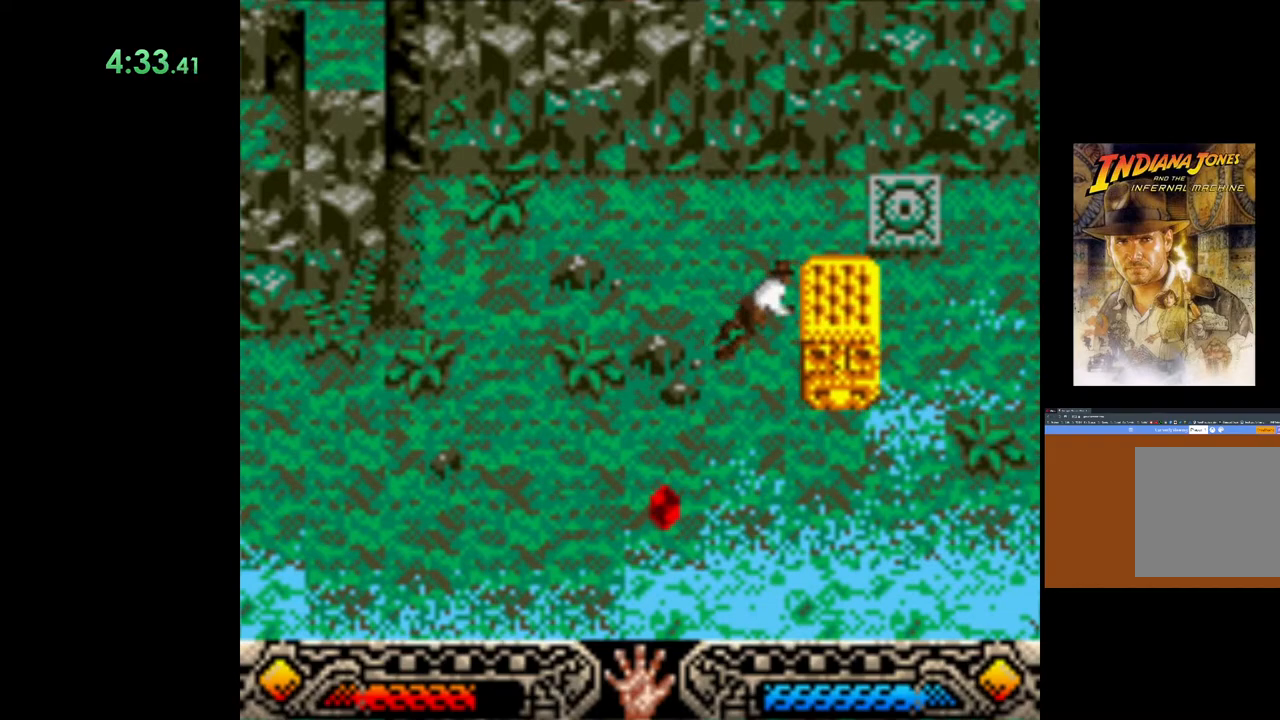
{"buttons": ["A"], "left_stick": "right", "events": []}
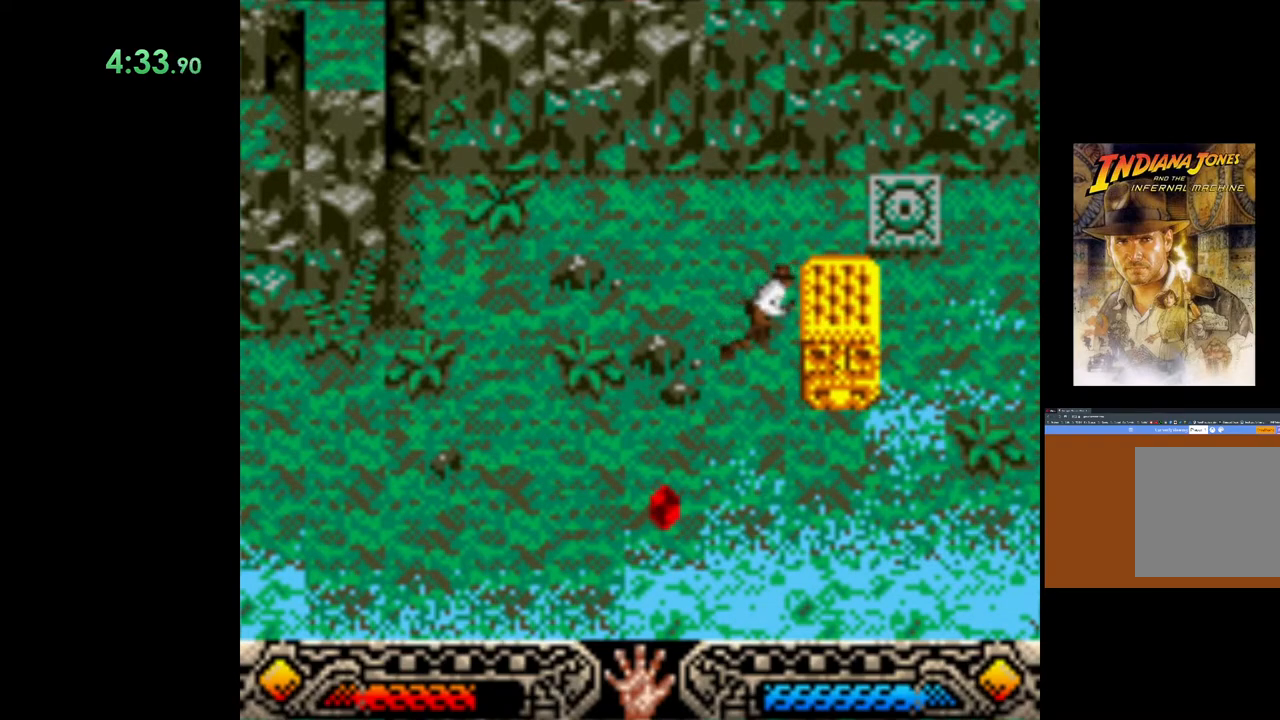
{"buttons": [], "left_stick": "right", "events": [[417, "A", "up"]]}
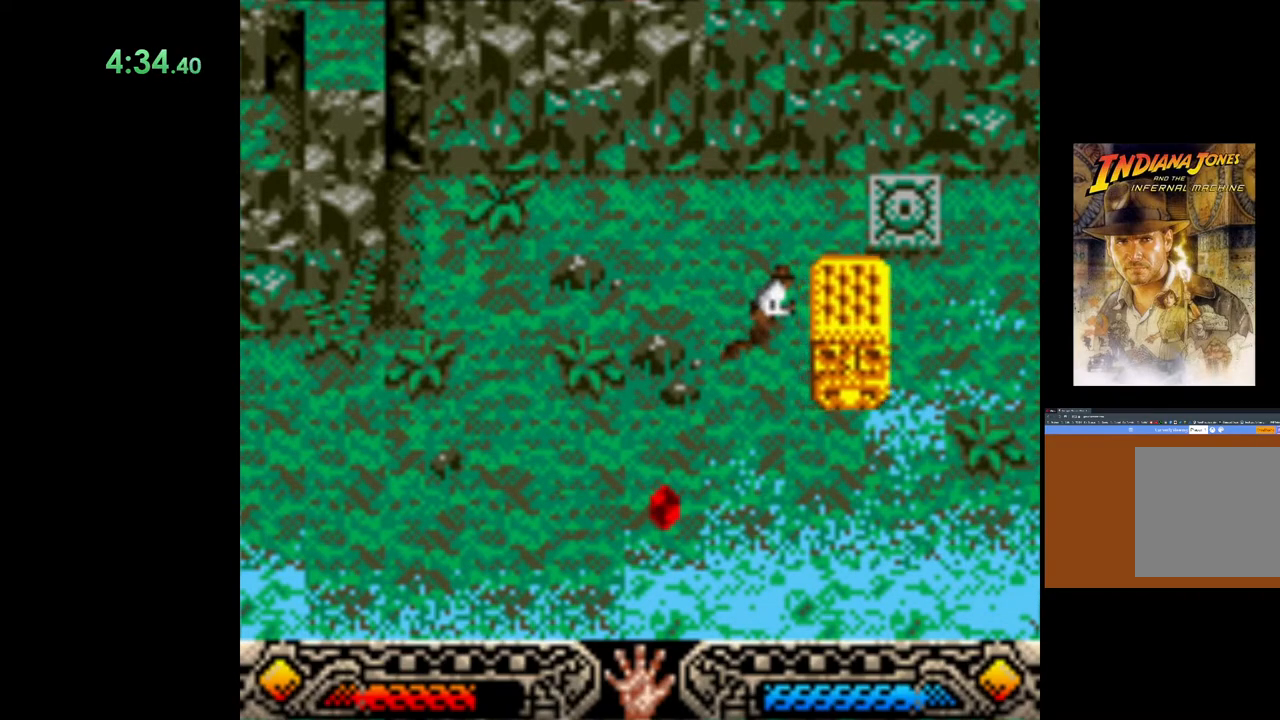
{"buttons": [], "left_stick": "down-right", "events": [[167, "left_stick", "down-right"]]}
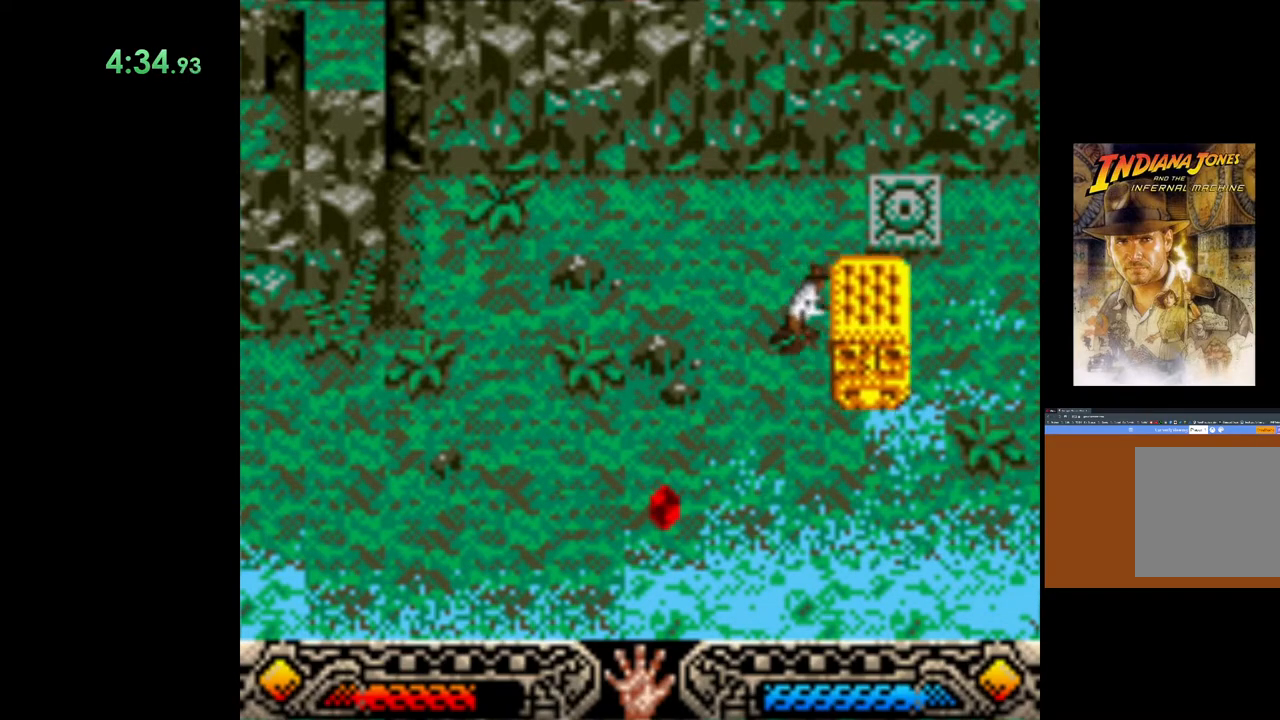
{"buttons": [], "left_stick": "down", "events": [[217, "left_stick", "down"]]}
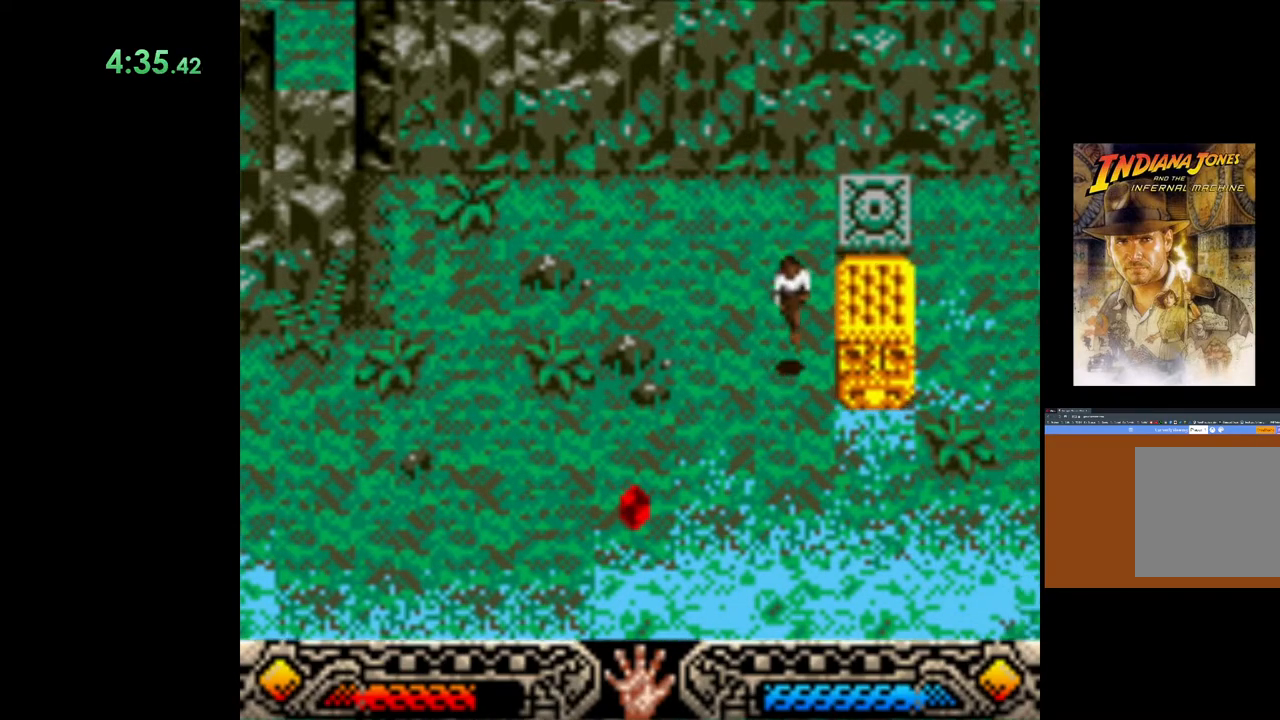
{"buttons": [], "left_stick": "up-right", "events": [[383, "left_stick", "up-right"]]}
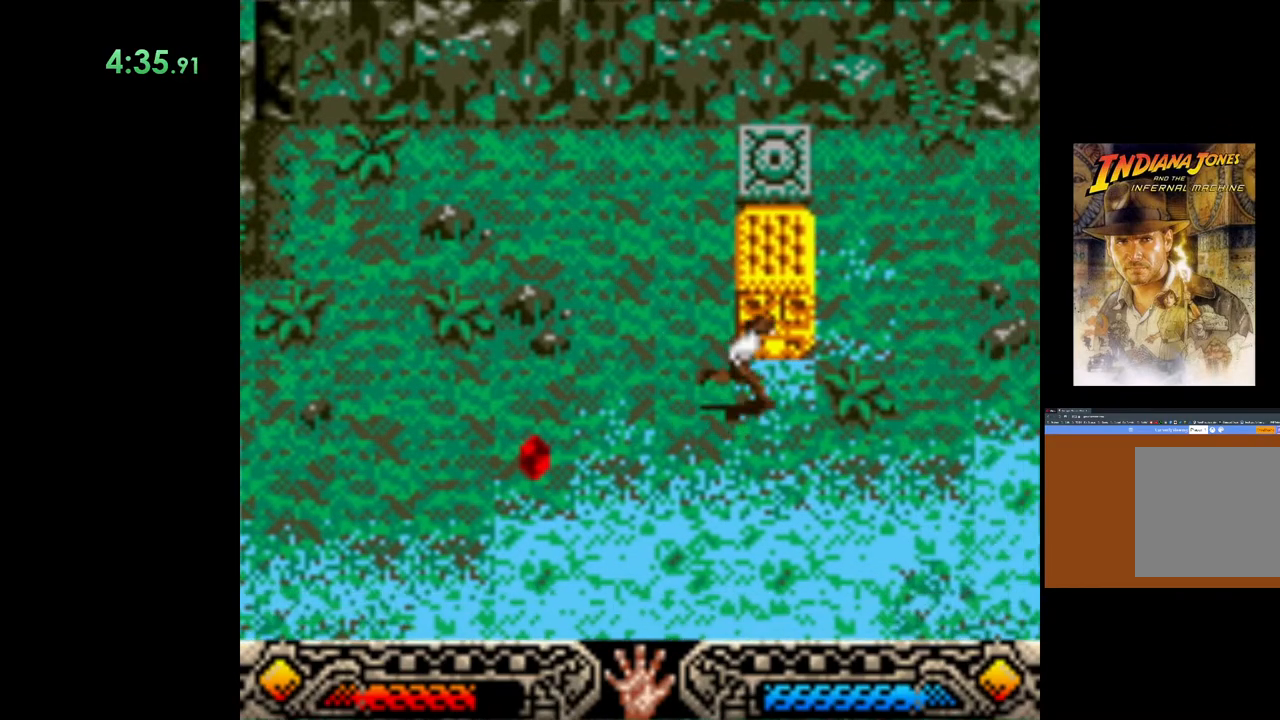
{"buttons": ["A"], "left_stick": "up", "events": [[150, "left_stick", "up"], [200, "A", "down"]]}
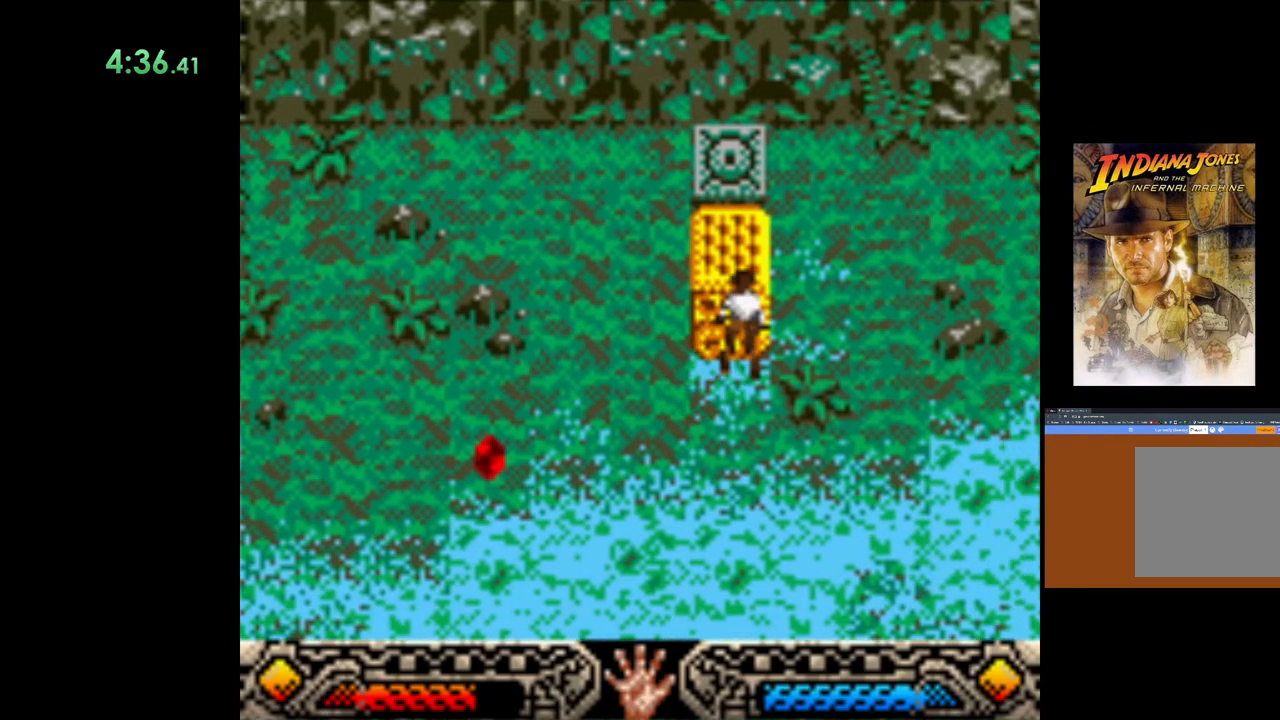
{"buttons": ["A"], "left_stick": "up", "events": [[133, "A", "up"], [200, "A", "down"]]}
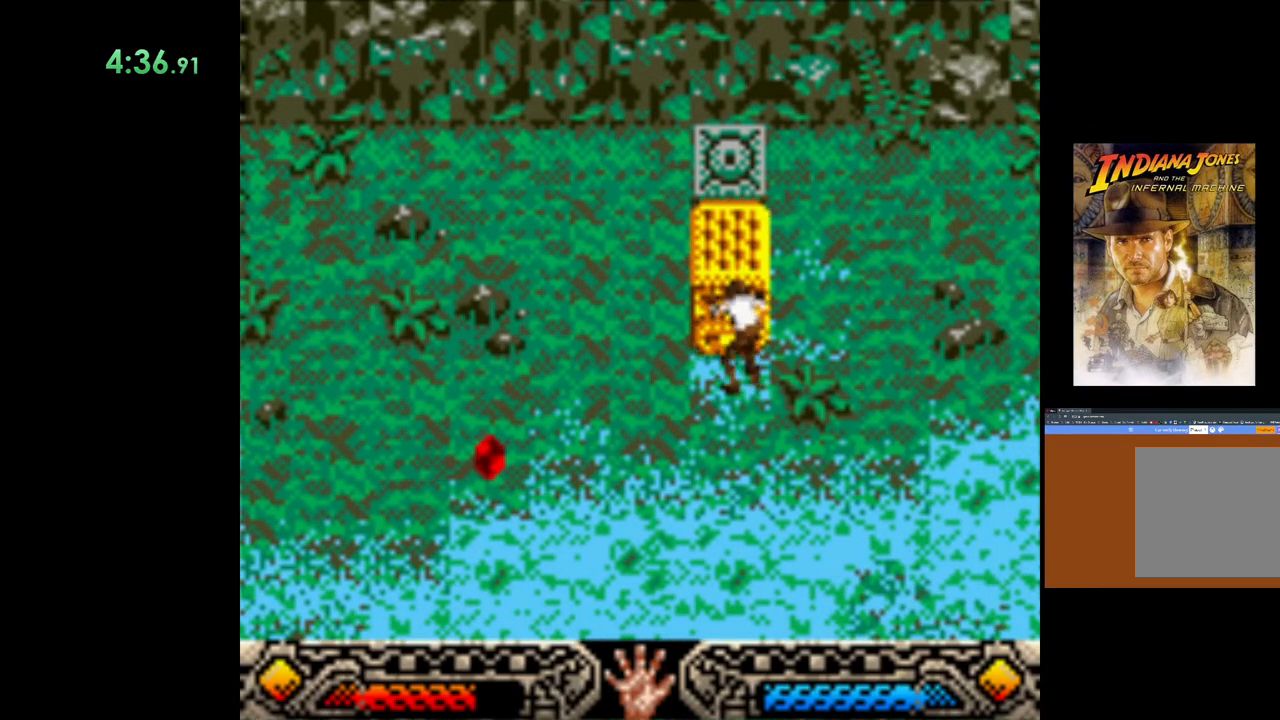
{"buttons": ["A"], "left_stick": "up", "events": []}
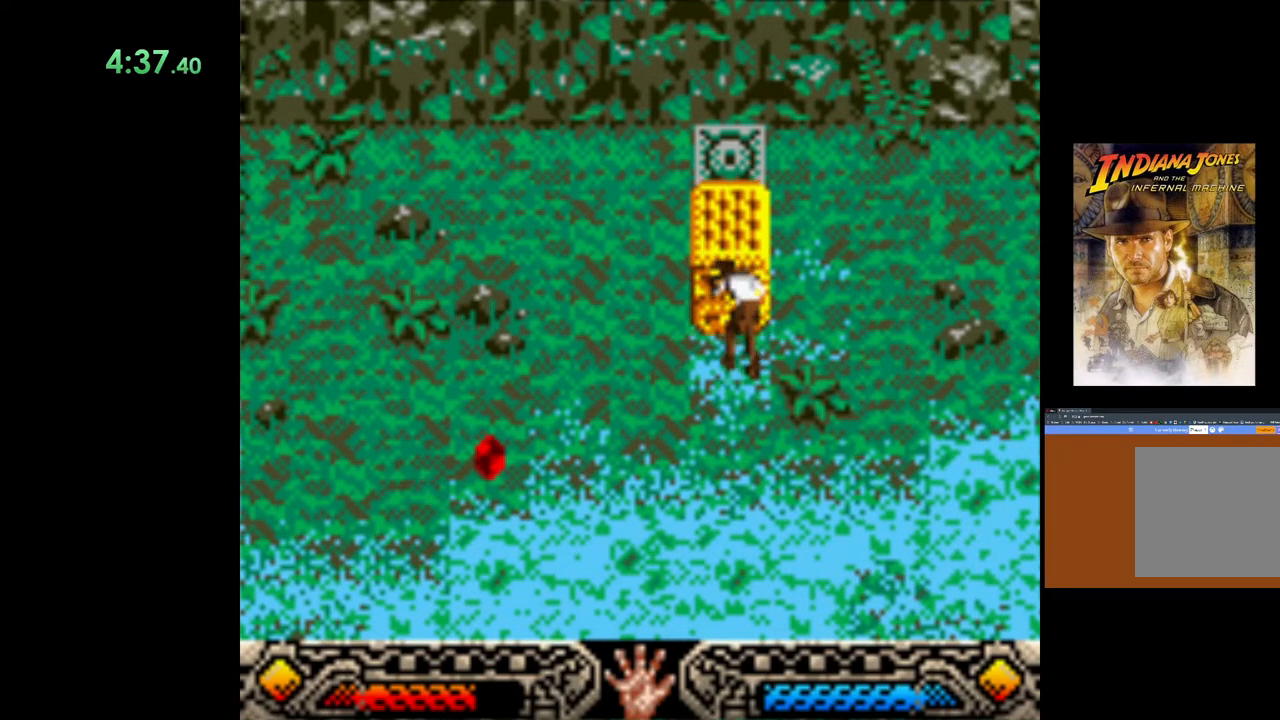
{"buttons": ["A"], "left_stick": "up", "events": []}
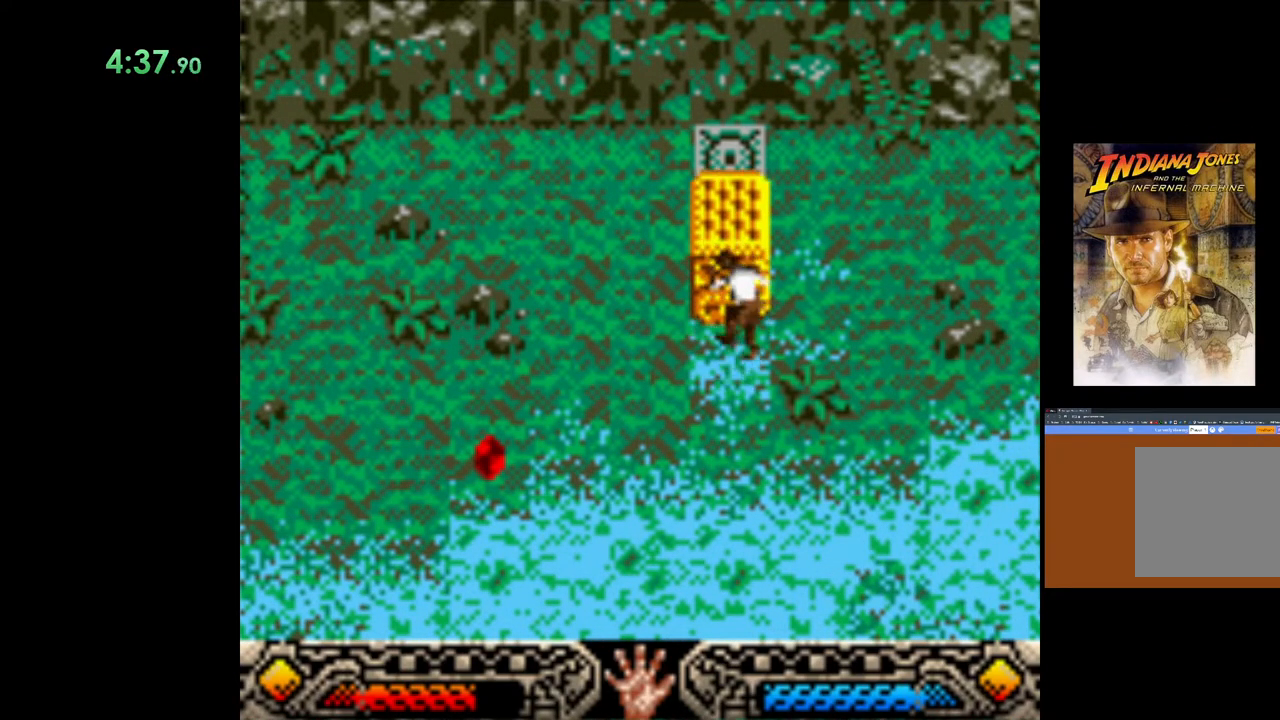
{"buttons": ["A"], "left_stick": "up", "events": []}
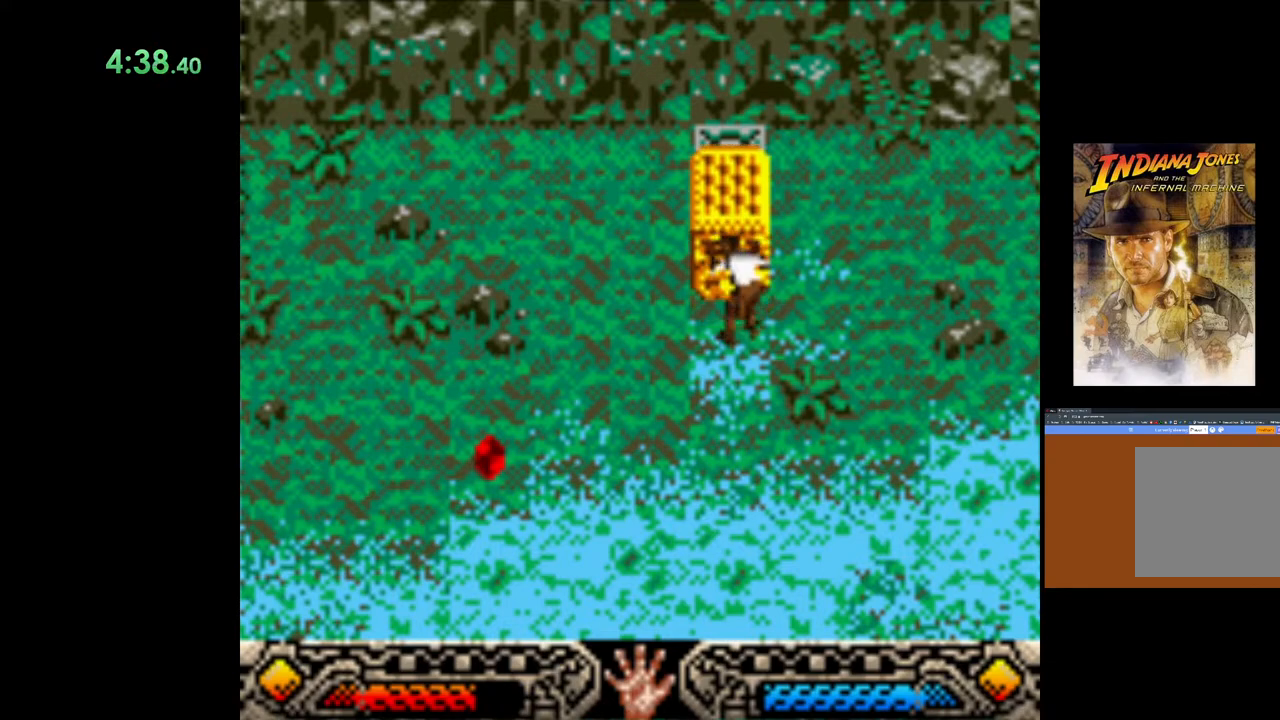
{"buttons": ["A"], "left_stick": "up", "events": []}